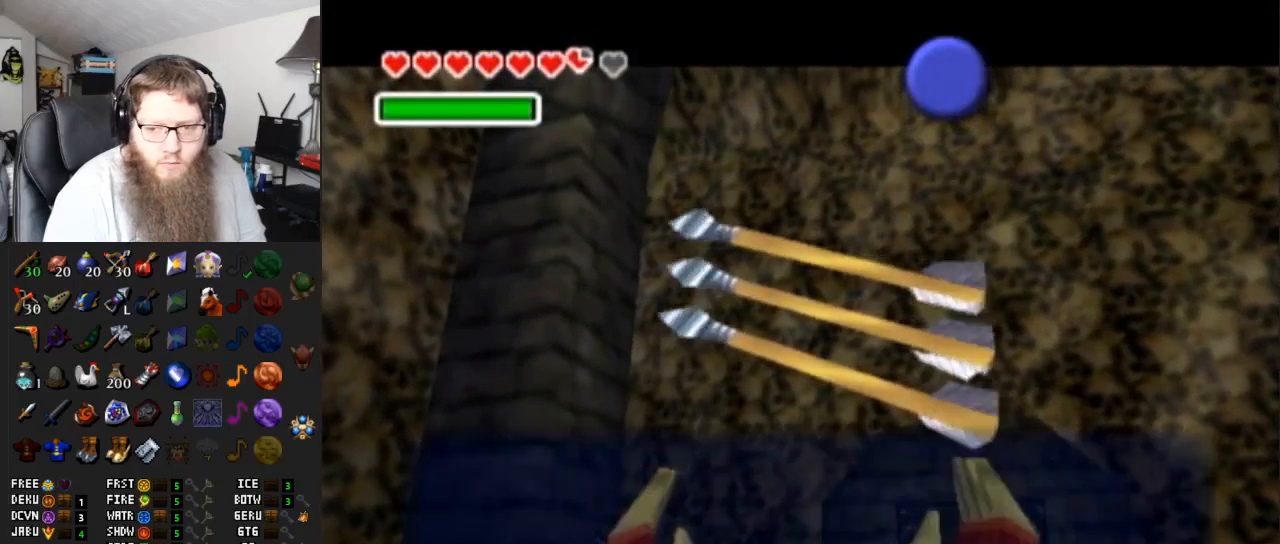
Gameplay with a controller (Nintendo layout); each line is a JSON object with the inputs held at the frame after it. "events" lists button and stick changes between this image and that frame as [ms after this image, input, new state], when the widget could be followed in between. Not read: L3 R3.
{"buttons": [], "left_stick": "left", "right_stick": "center", "events": [[217, "B", "down"], [367, "B", "up"]]}
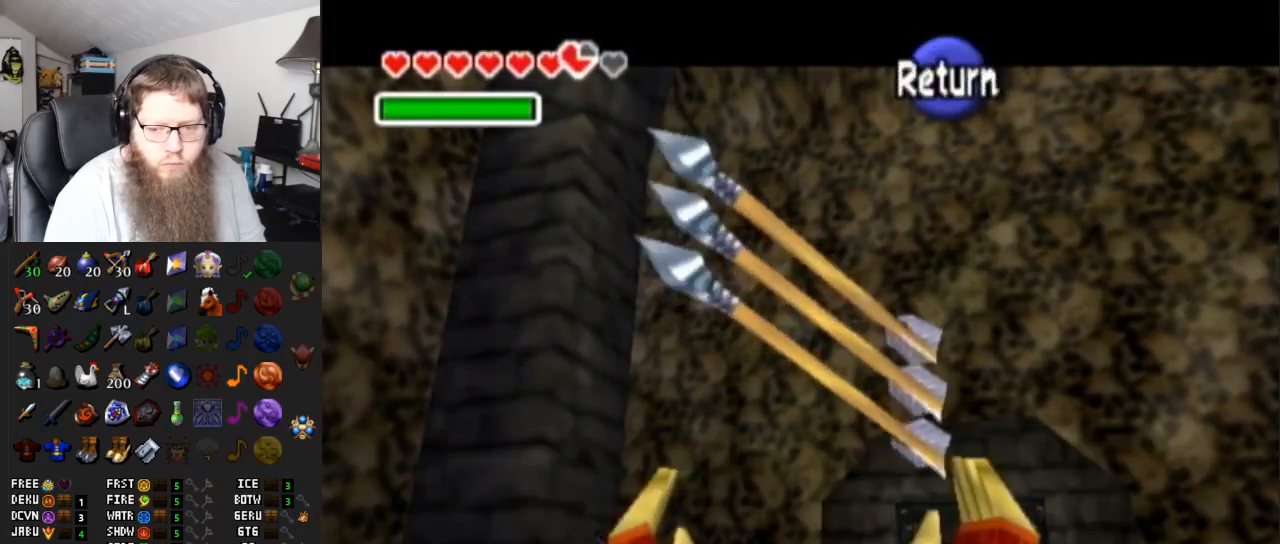
{"buttons": ["A"], "left_stick": "up-right", "right_stick": "center", "events": [[117, "left_stick", "up-left"], [350, "left_stick", "up-right"], [417, "A", "down"]]}
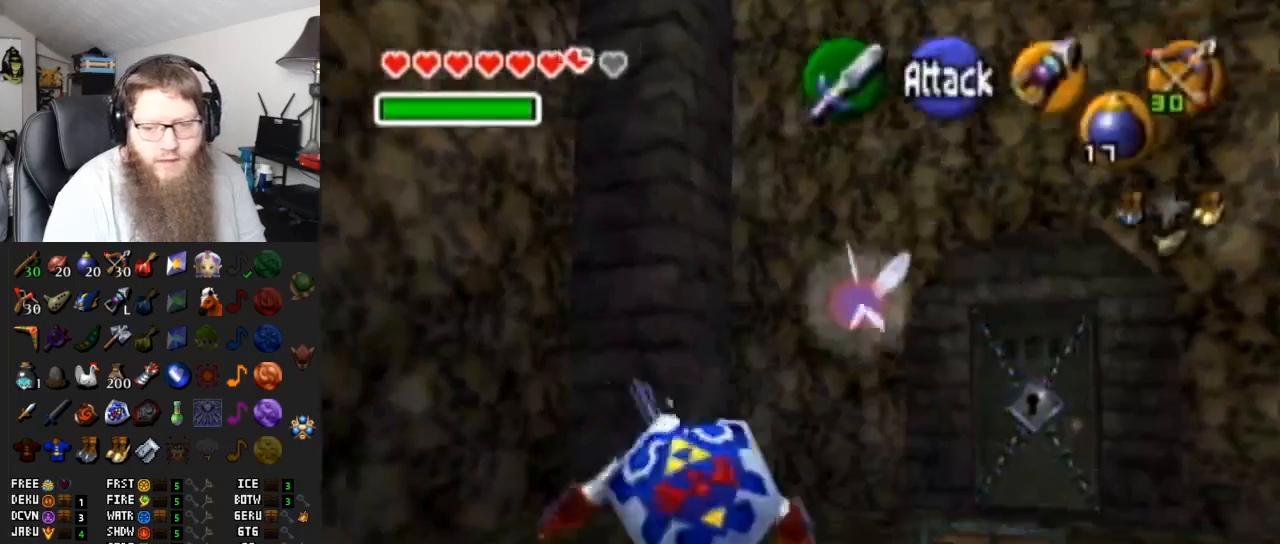
{"buttons": [], "left_stick": "up-right", "right_stick": "center", "events": [[283, "A", "up"]]}
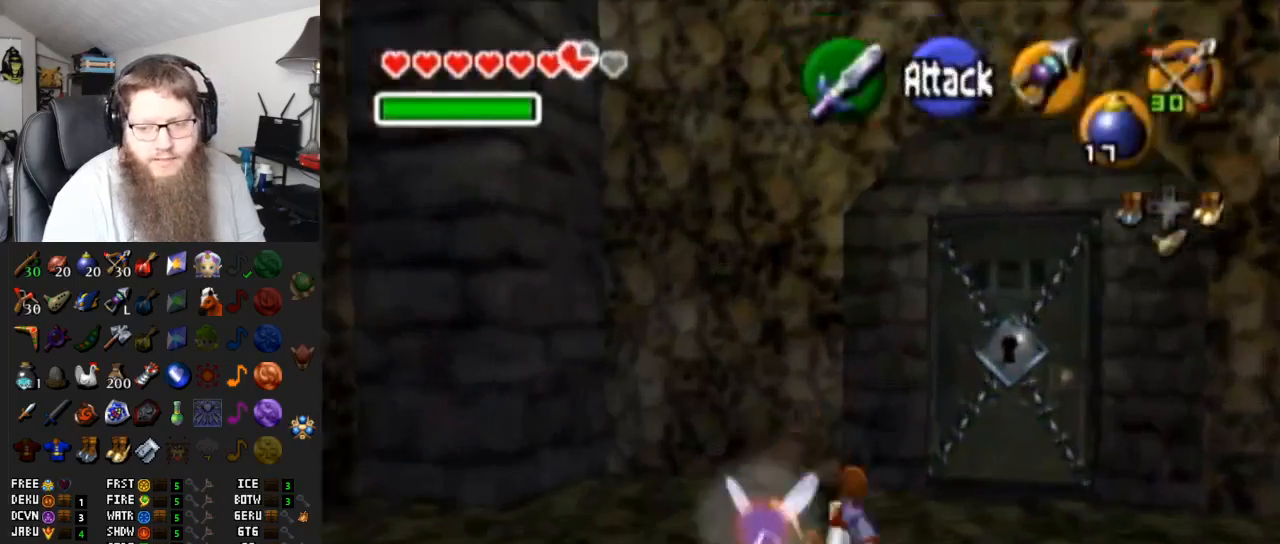
{"buttons": ["A"], "left_stick": "up", "right_stick": "center", "events": [[383, "left_stick", "up"], [500, "A", "down"]]}
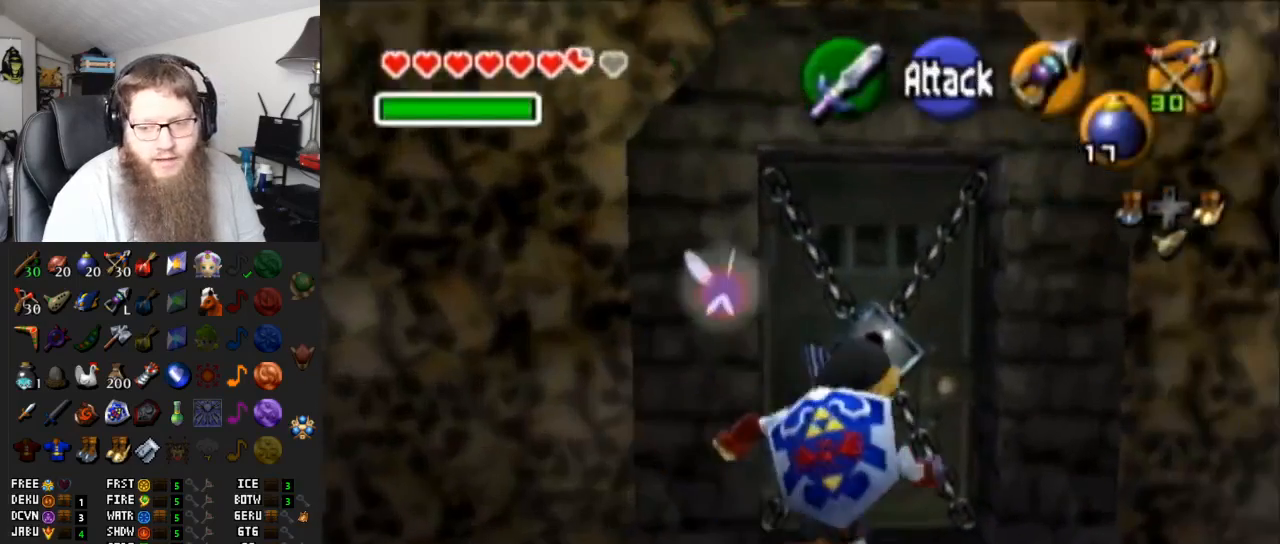
{"buttons": ["A"], "left_stick": "center", "right_stick": "center", "events": [[167, "A", "up"], [167, "left_stick", "center"], [183, "A", "down"]]}
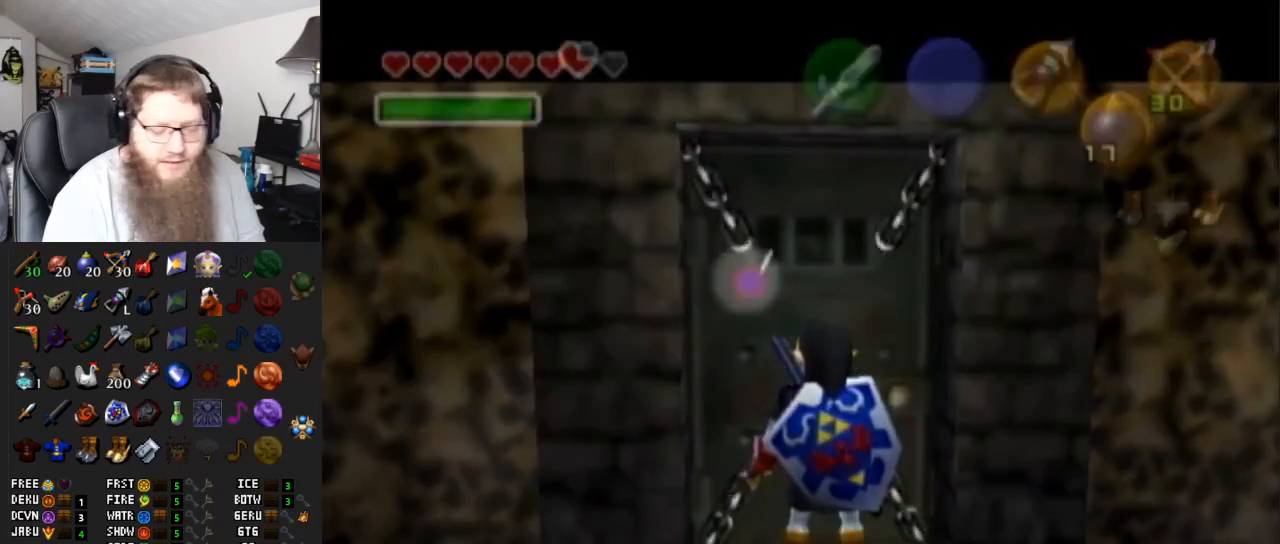
{"buttons": ["A"], "left_stick": "center", "right_stick": "center", "events": []}
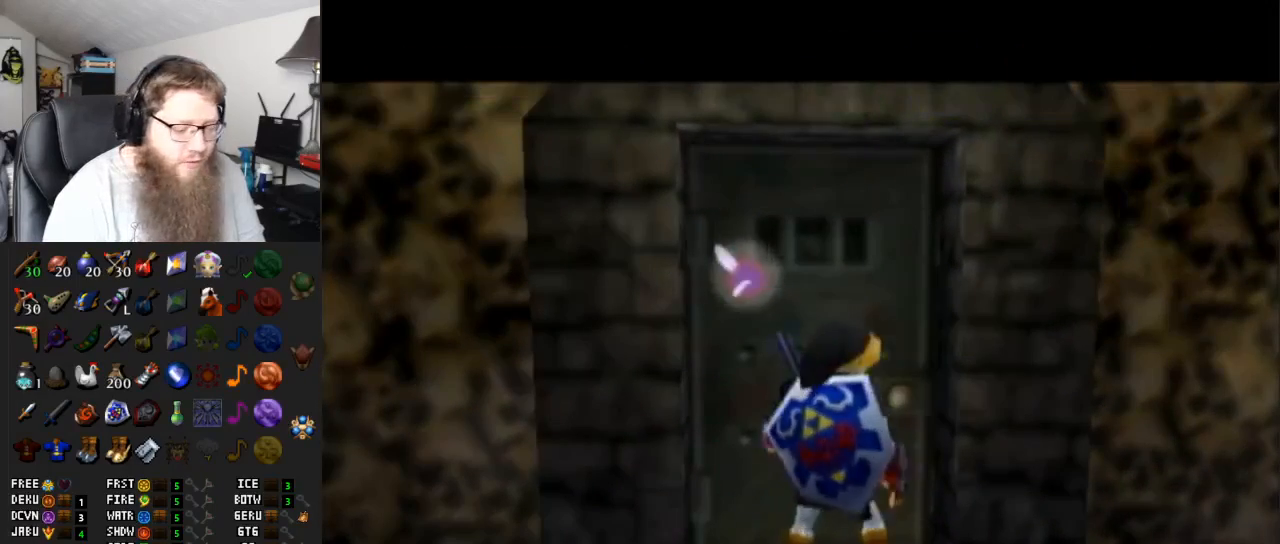
{"buttons": ["A"], "left_stick": "center", "right_stick": "center", "events": []}
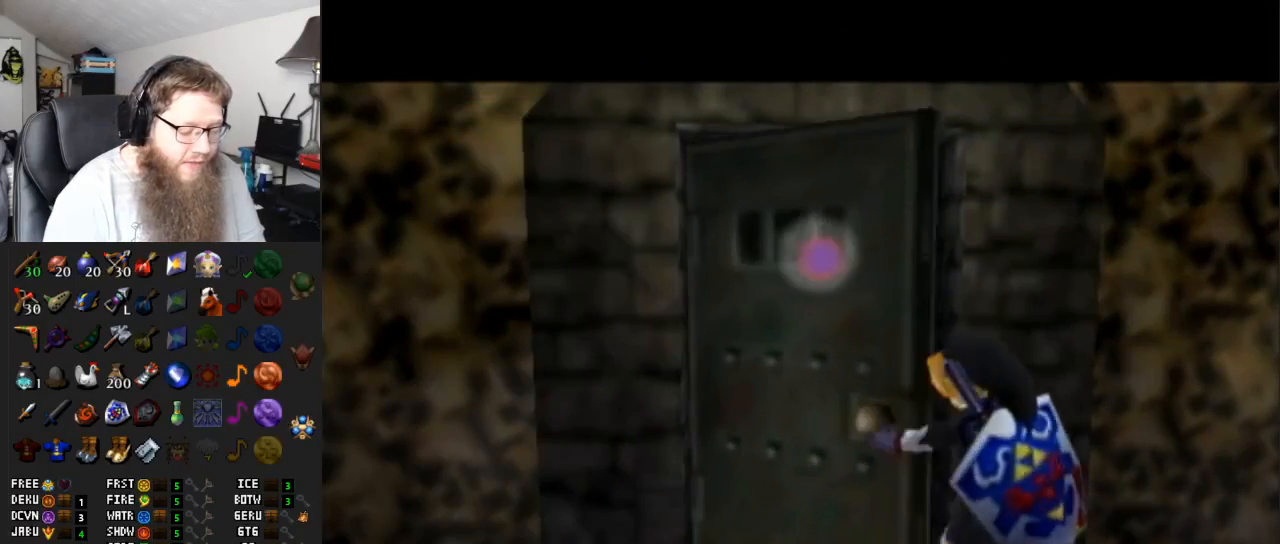
{"buttons": ["A"], "left_stick": "center", "right_stick": "center", "events": []}
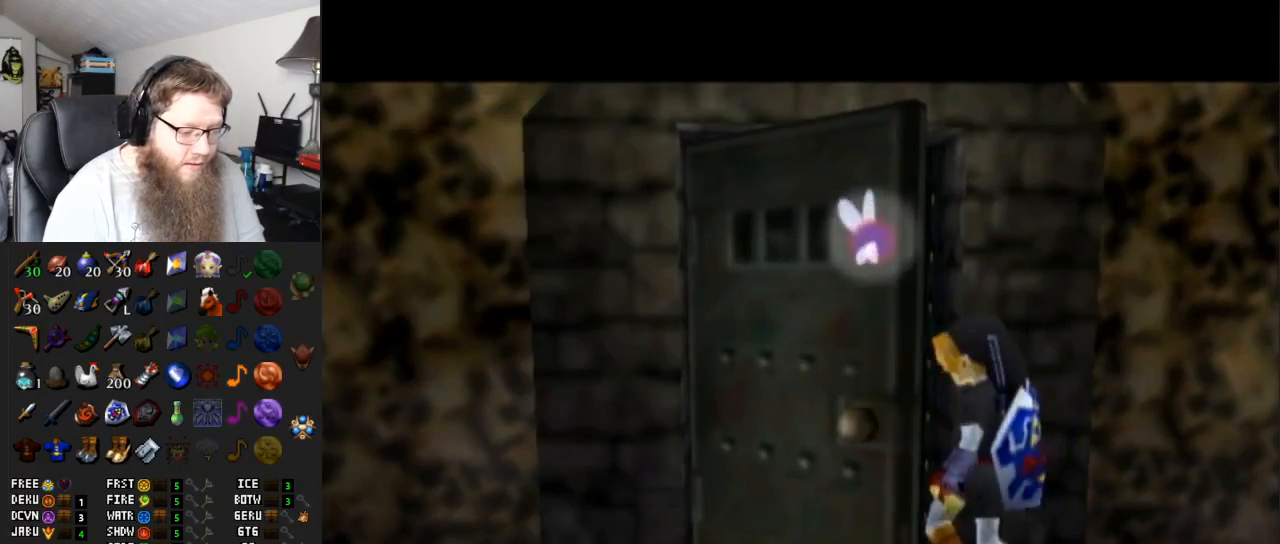
{"buttons": ["A"], "left_stick": "center", "right_stick": "center", "events": []}
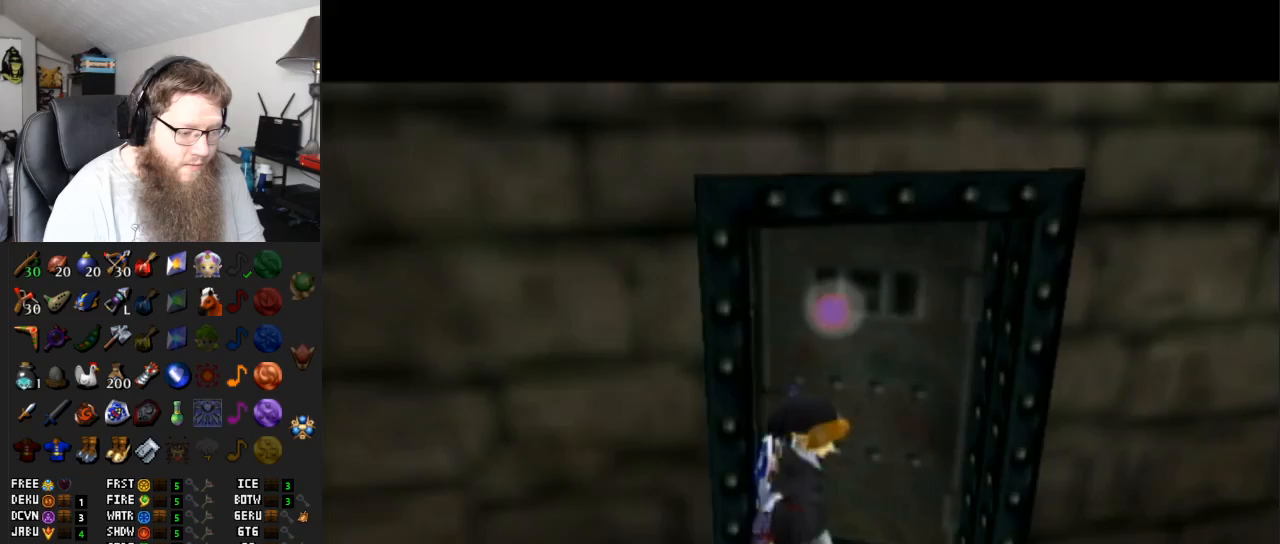
{"buttons": ["A"], "left_stick": "center", "right_stick": "center", "events": []}
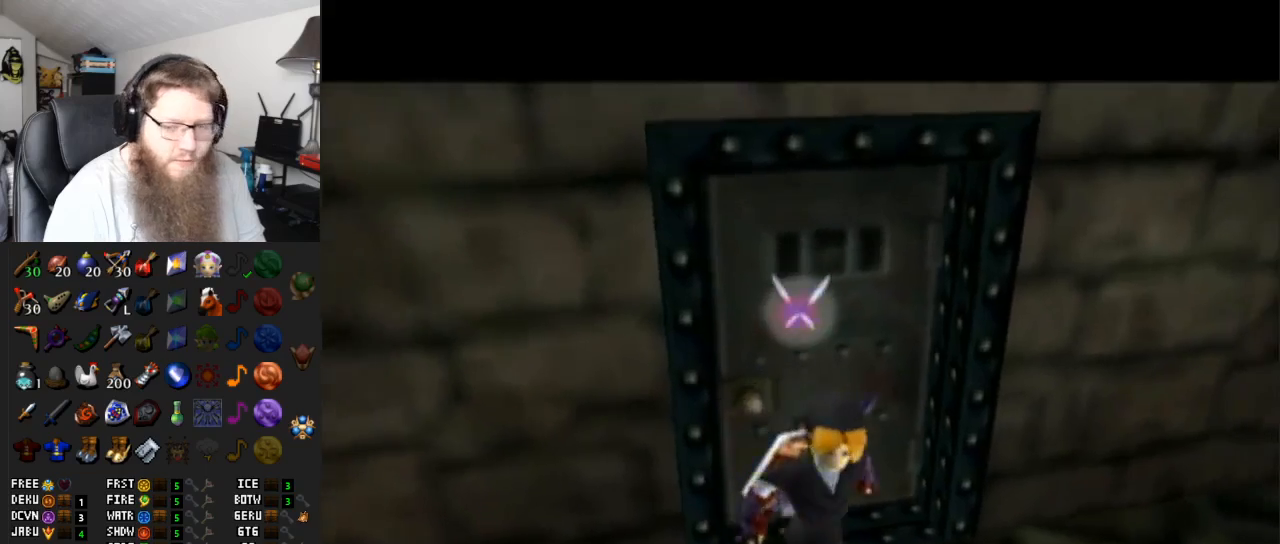
{"buttons": ["A"], "left_stick": "center", "right_stick": "center", "events": []}
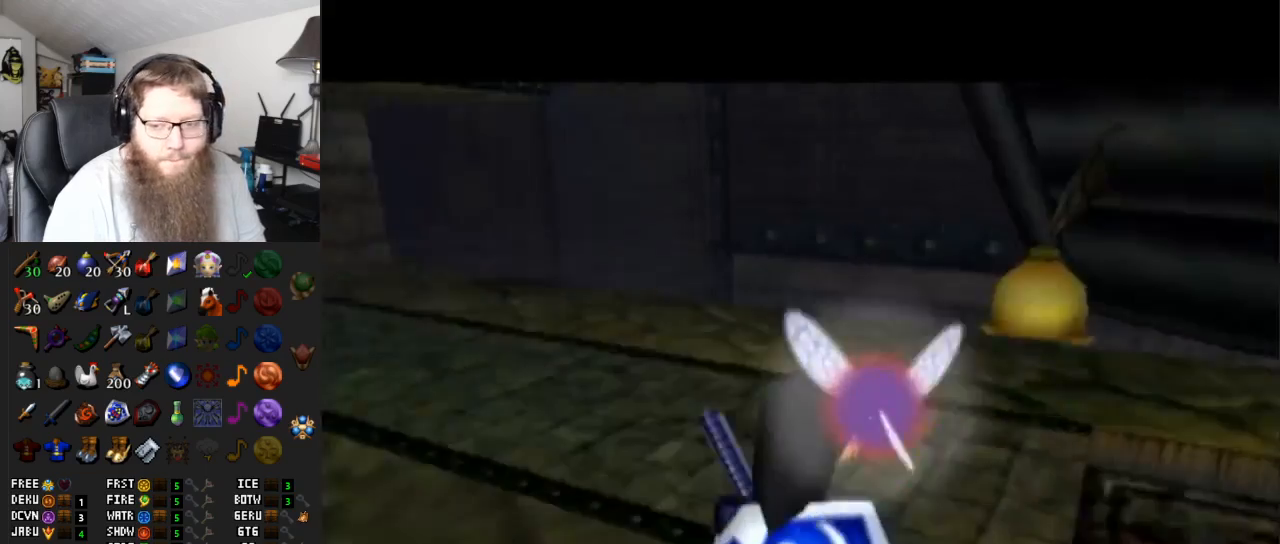
{"buttons": ["A"], "left_stick": "up", "right_stick": "center", "events": [[200, "A", "up"], [233, "left_stick", "up"], [400, "A", "down"]]}
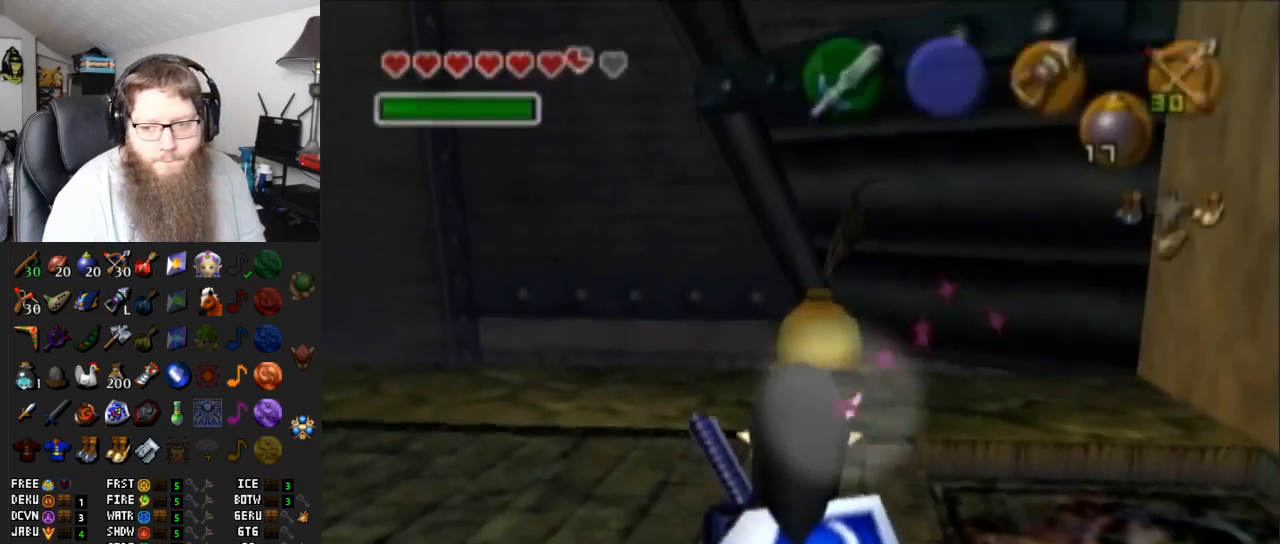
{"buttons": [], "left_stick": "up", "right_stick": "center", "events": [[200, "A", "up"]]}
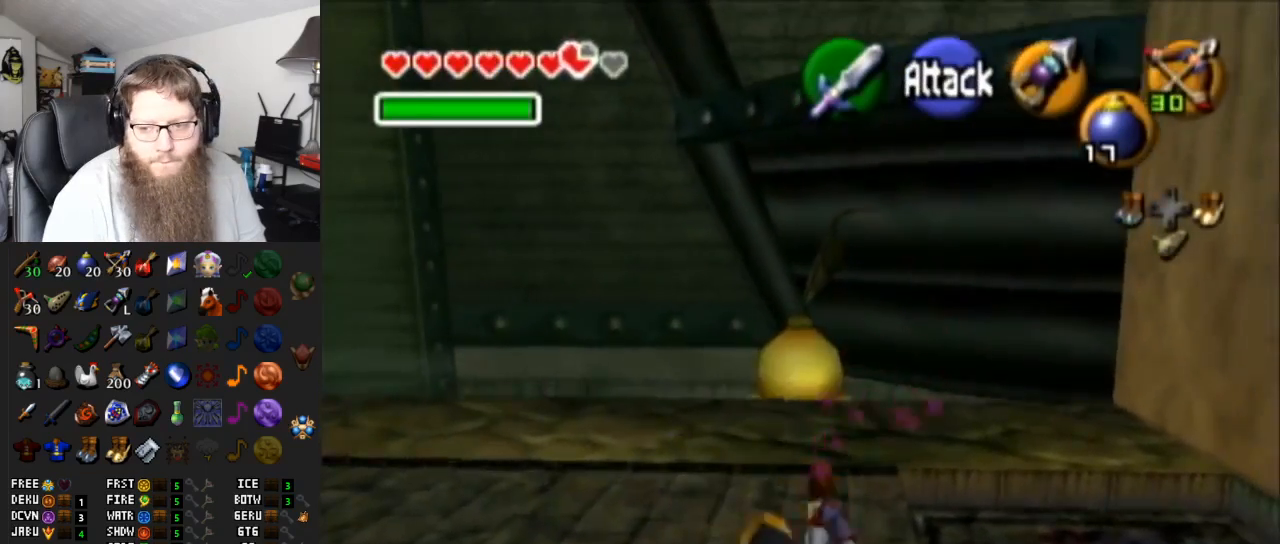
{"buttons": [], "left_stick": "center", "right_stick": "center", "events": [[183, "left_stick", "up-left"], [483, "left_stick", "center"]]}
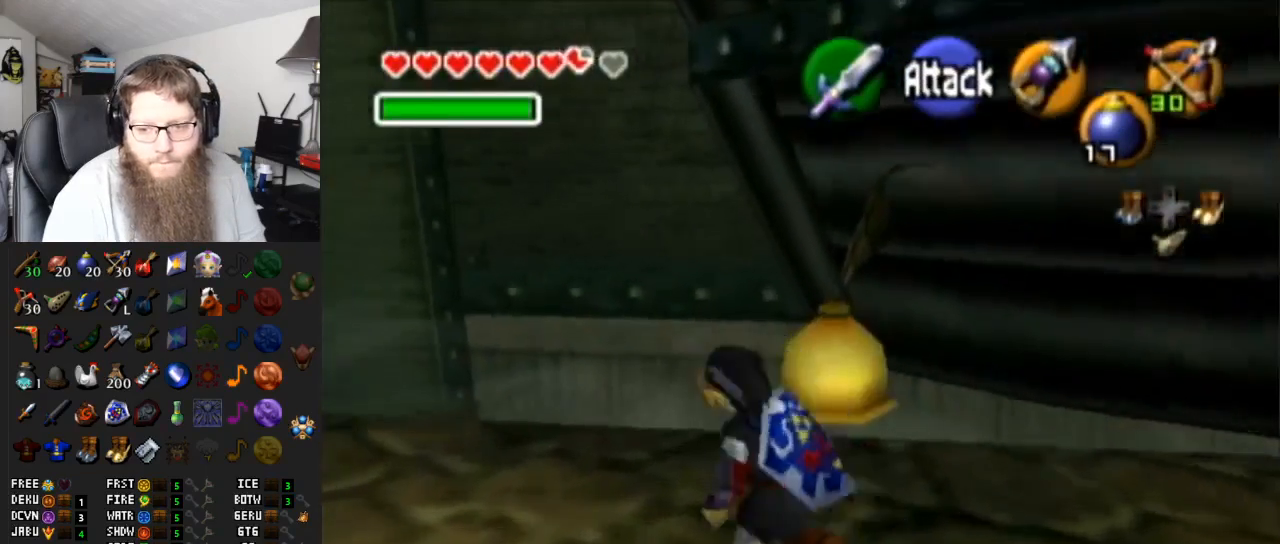
{"buttons": ["L1"], "left_stick": "center", "right_stick": "center", "events": [[233, "left_stick", "right"], [367, "L1", "down"], [367, "left_stick", "center"]]}
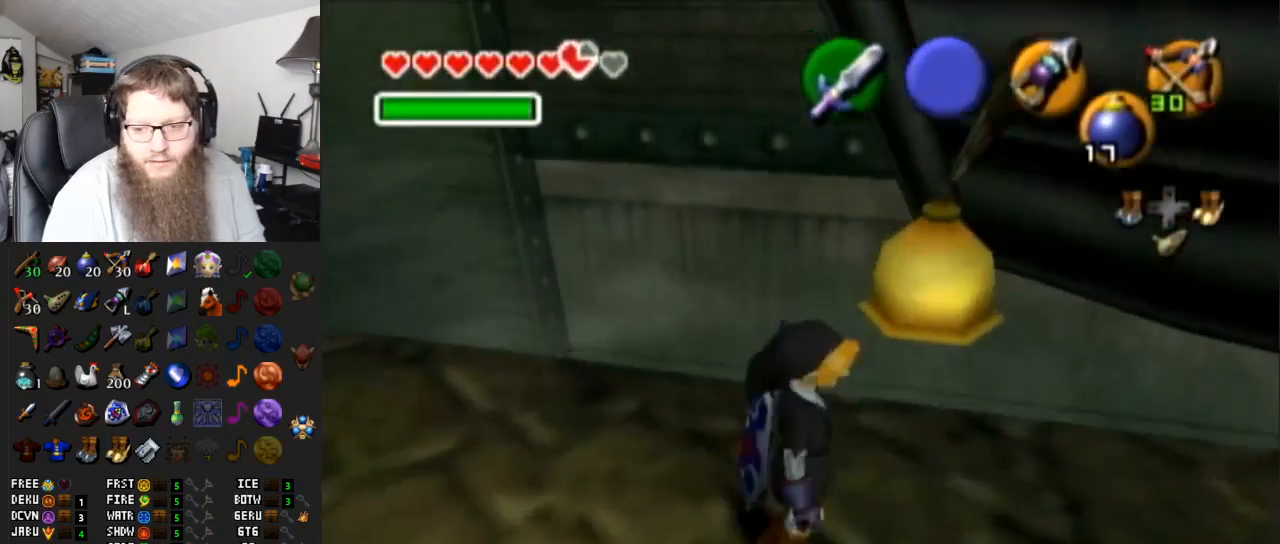
{"buttons": [], "left_stick": "up-right", "right_stick": "center", "events": [[50, "L1", "up"], [433, "left_stick", "up-right"]]}
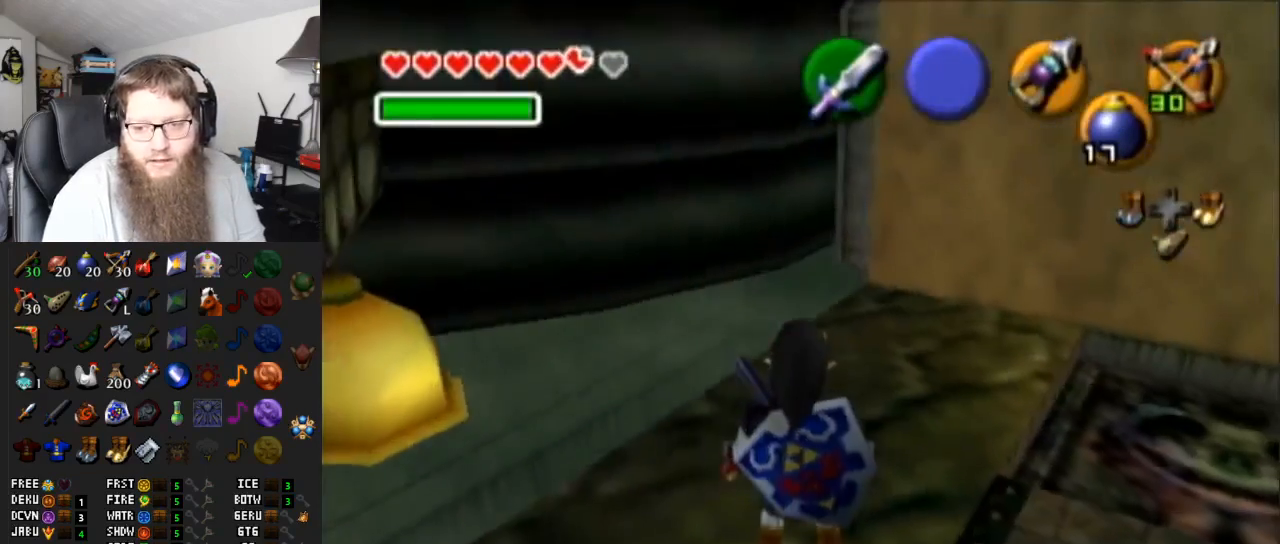
{"buttons": [], "left_stick": "up", "right_stick": "center", "events": [[50, "left_stick", "up"], [267, "left_stick", "up-right"], [367, "left_stick", "up"]]}
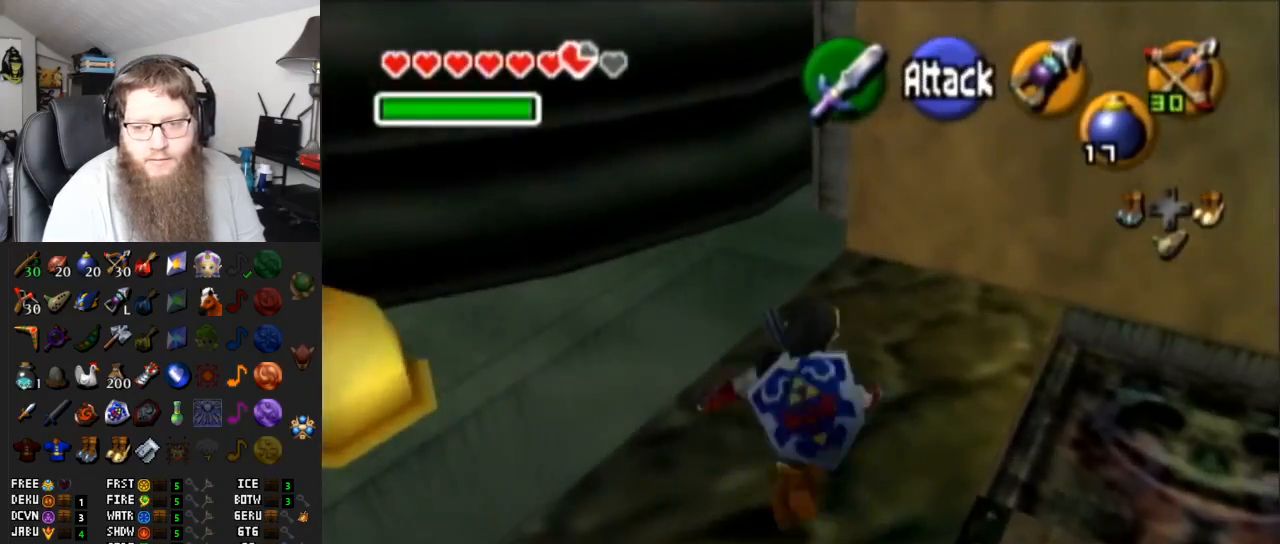
{"buttons": ["A"], "left_stick": "up", "right_stick": "center", "events": [[383, "A", "down"]]}
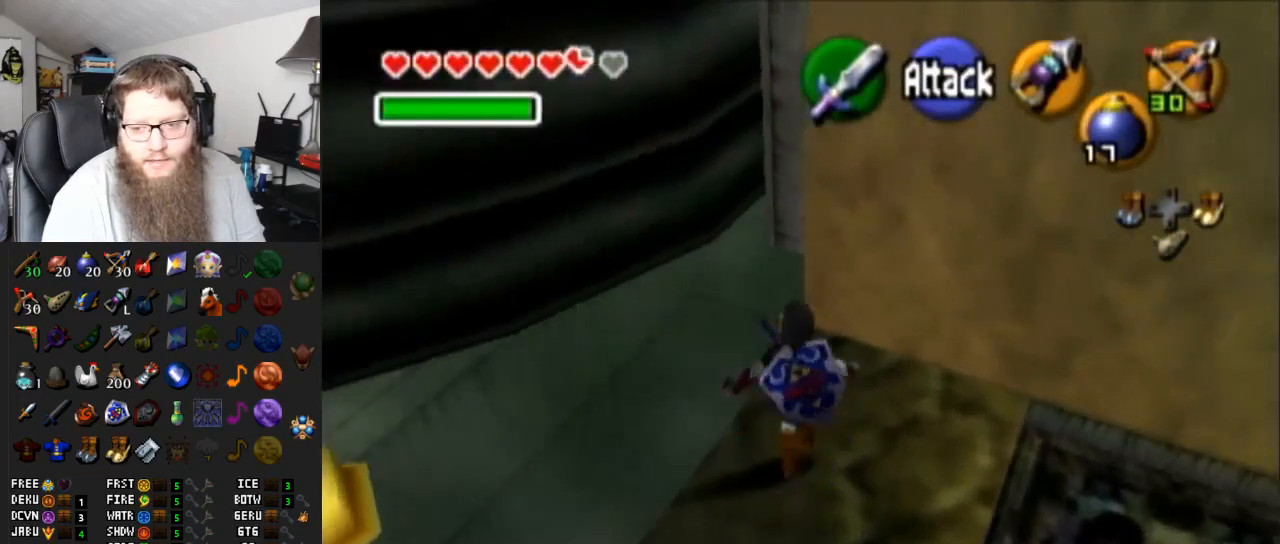
{"buttons": [], "left_stick": "up-right", "right_stick": "center", "events": [[233, "A", "up"], [300, "left_stick", "up-right"]]}
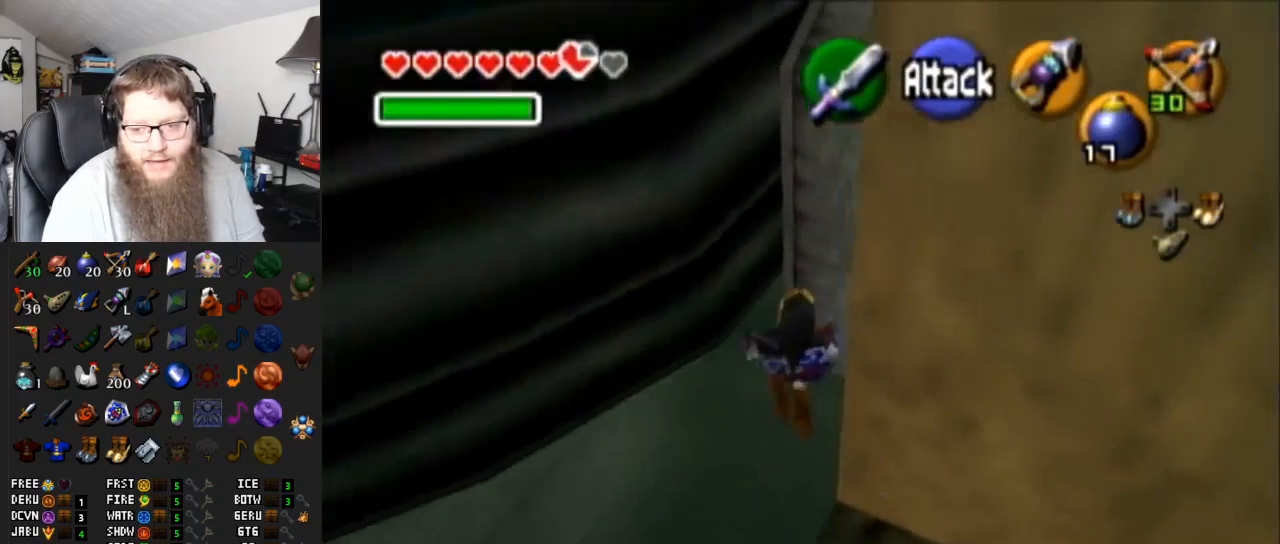
{"buttons": [], "left_stick": "up-right", "right_stick": "center", "events": [[200, "L1", "down"], [450, "L1", "up"]]}
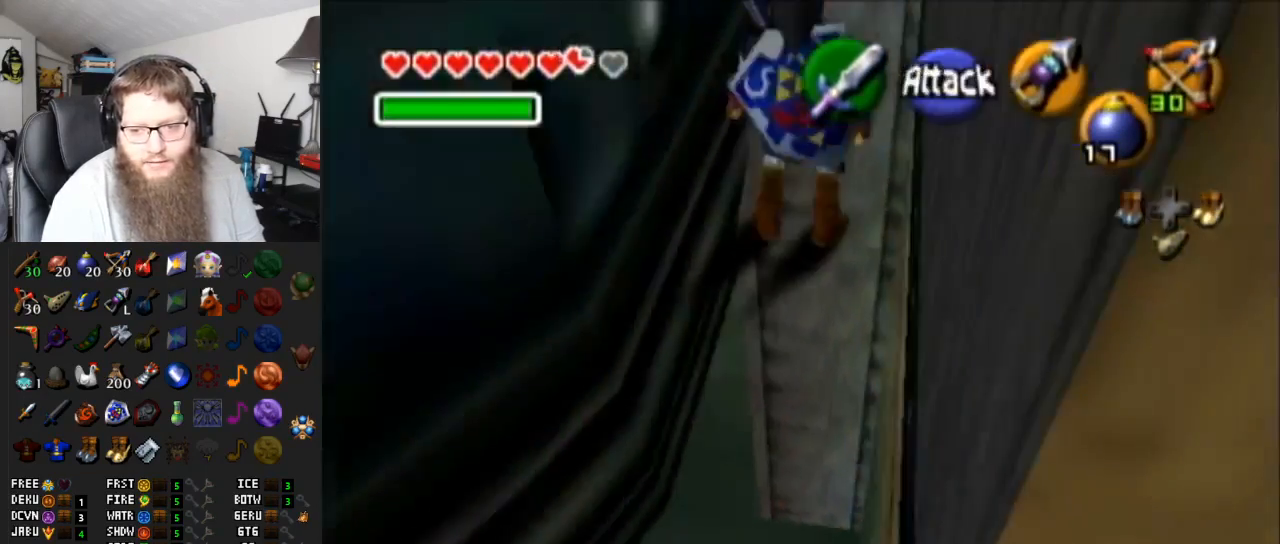
{"buttons": [], "left_stick": "up-left", "right_stick": "center", "events": [[100, "left_stick", "up"], [267, "left_stick", "up-left"]]}
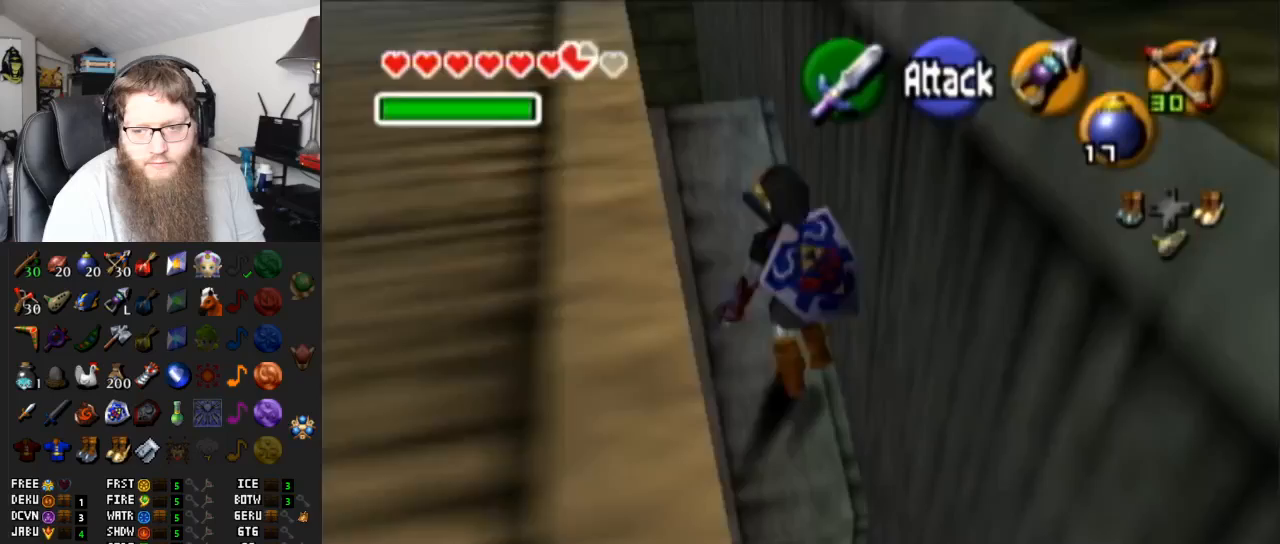
{"buttons": [], "left_stick": "left", "right_stick": "center", "events": [[350, "left_stick", "left"]]}
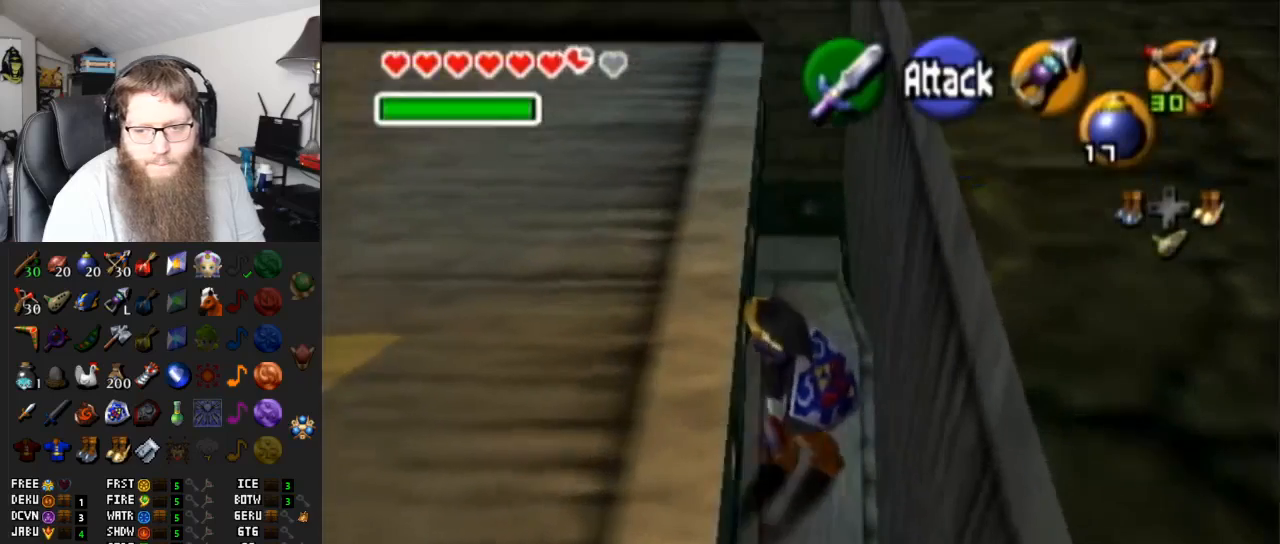
{"buttons": [], "left_stick": "left", "right_stick": "center", "events": []}
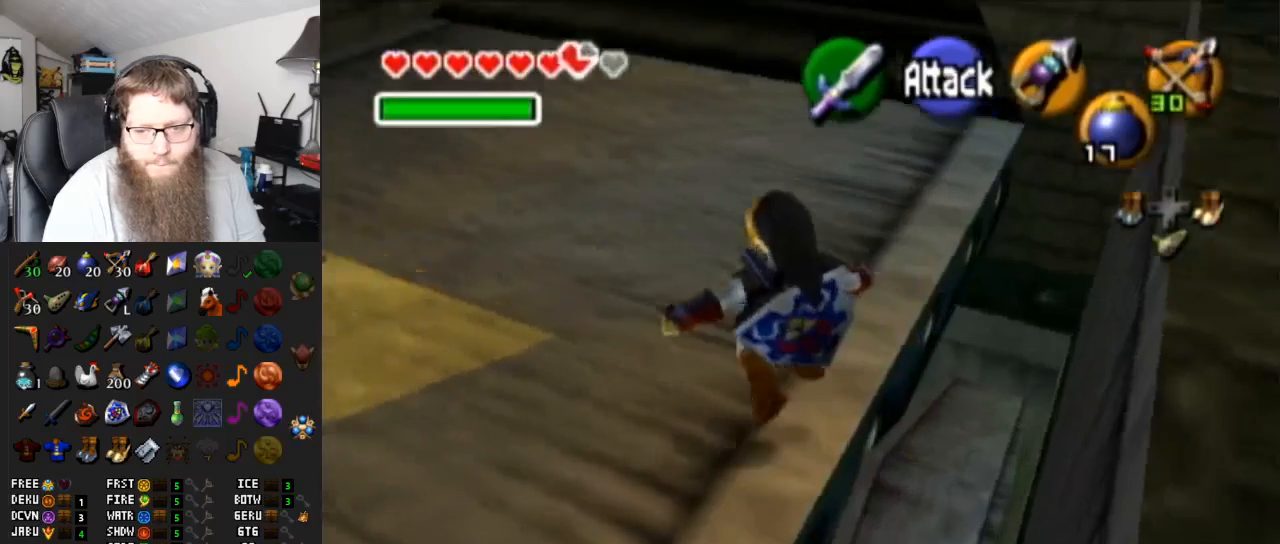
{"buttons": [], "left_stick": "up-left", "right_stick": "center", "events": [[33, "left_stick", "up-left"], [100, "A", "down"], [250, "A", "up"]]}
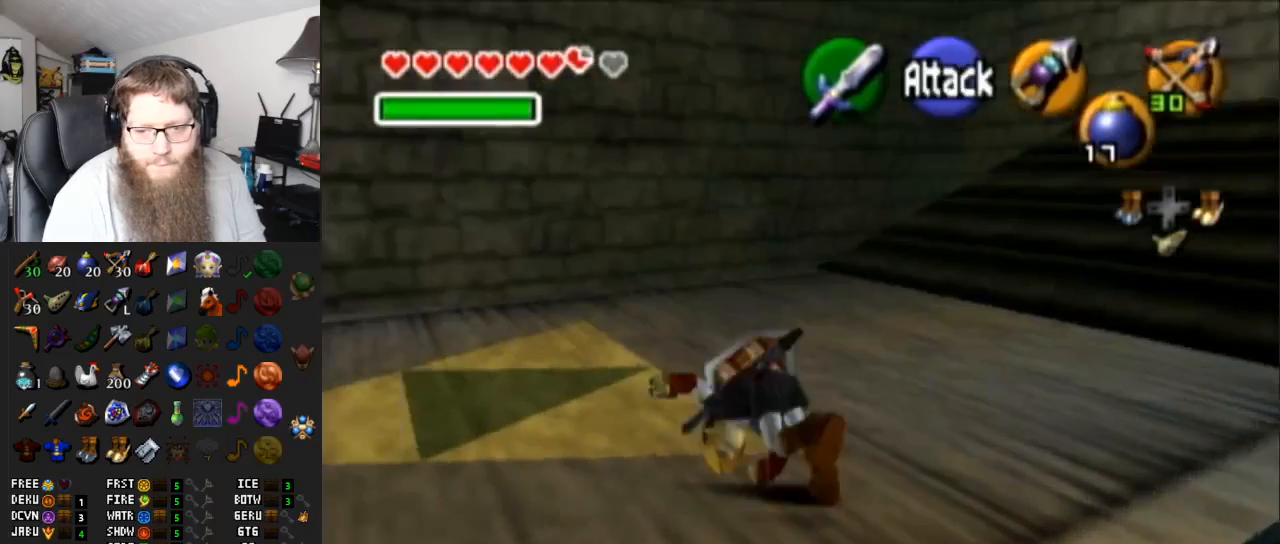
{"buttons": [], "left_stick": "center", "right_stick": "center", "events": [[283, "DPAD_DOWN", "down"], [333, "left_stick", "center"], [400, "DPAD_DOWN", "up"]]}
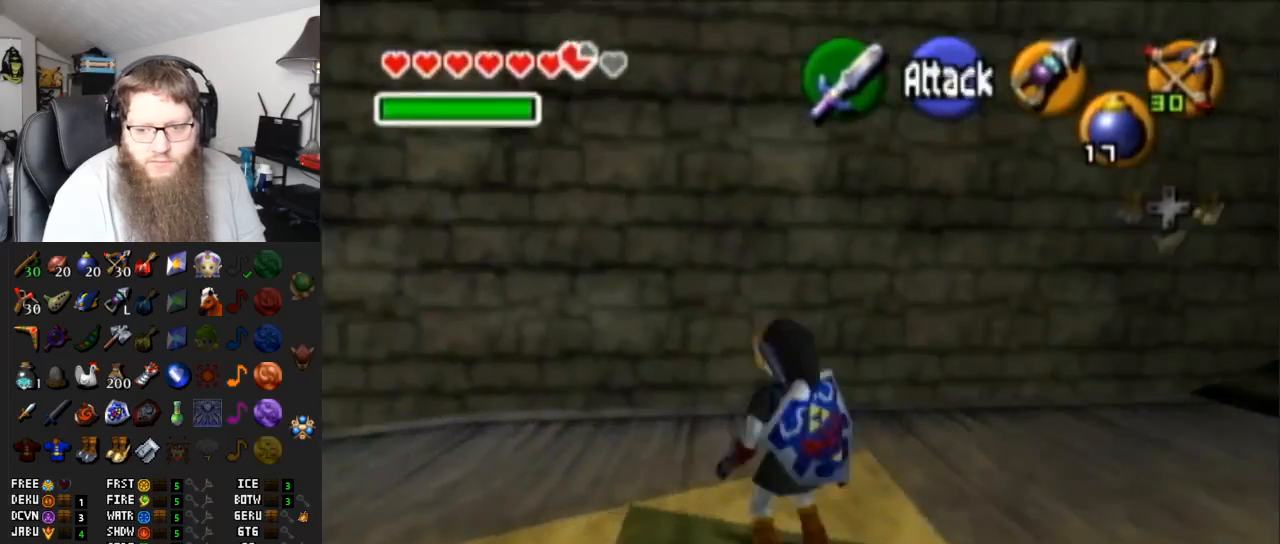
{"buttons": ["Y"], "left_stick": "center", "right_stick": "center", "events": [[433, "Y", "down"]]}
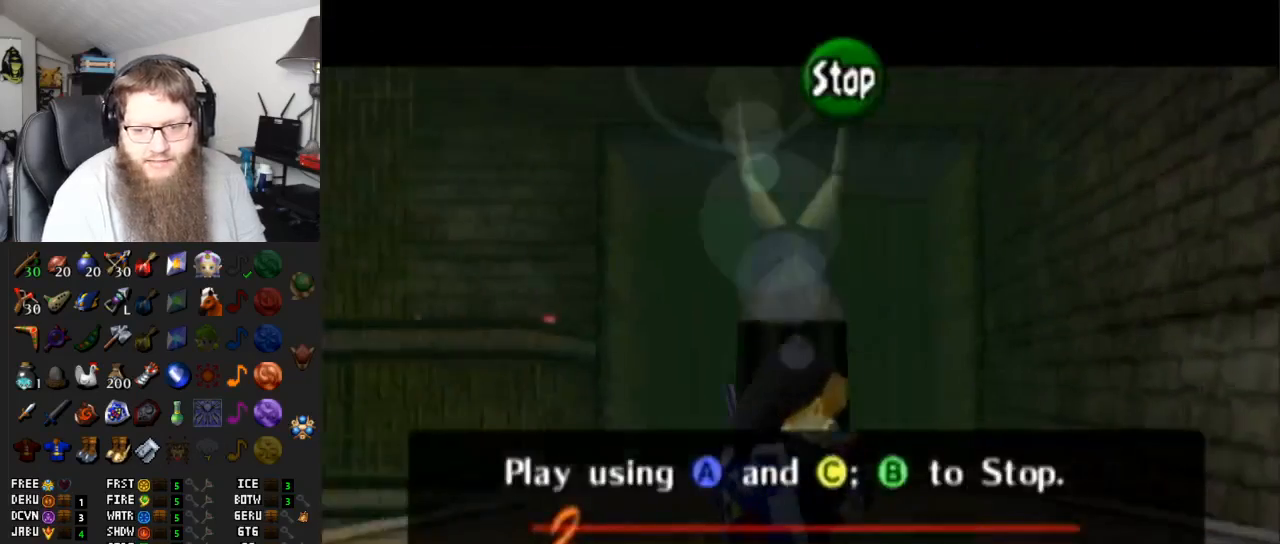
{"buttons": [], "left_stick": "center", "right_stick": "up", "events": [[33, "right_stick", "up"], [50, "Y", "up"], [150, "X", "down"], [217, "right_stick", "center"], [283, "X", "up"], [333, "Y", "down"], [400, "right_stick", "up"], [483, "Y", "up"]]}
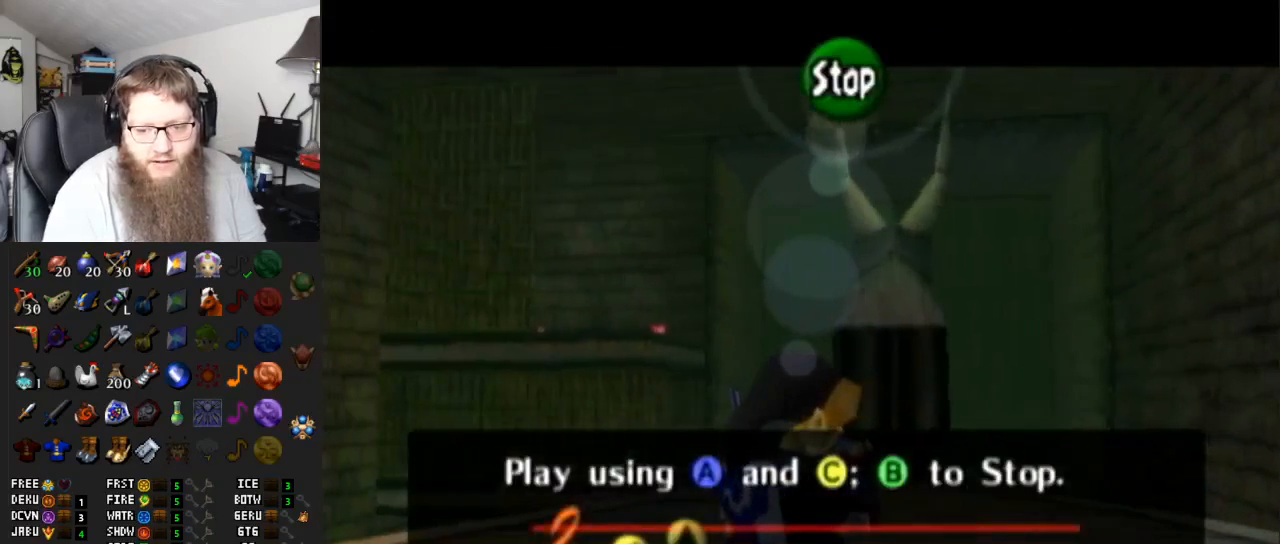
{"buttons": [], "left_stick": "center", "right_stick": "center", "events": [[33, "X", "down"], [100, "right_stick", "center"], [183, "X", "up"]]}